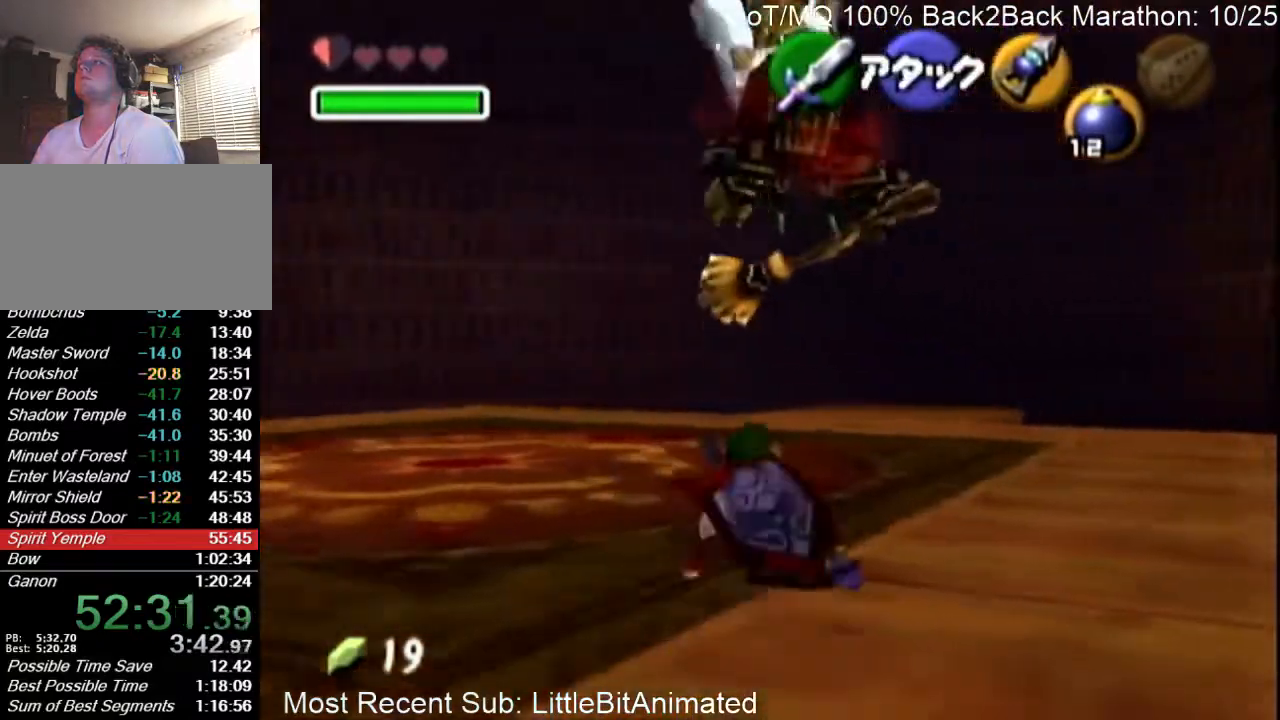
Gameplay with a controller (Nintendo layout); each line is a JSON object with the inputs held at the frame after it. "events" lists button and stick changes between this image and that frame as [ms after this image, input, new state], when the widget could be followed in between. Not read: L3 R3.
{"buttons": [], "left_stick": "up-right", "right_stick": "center", "events": [[100, "A", "down"], [233, "A", "up"], [333, "A", "down"], [433, "A", "up"]]}
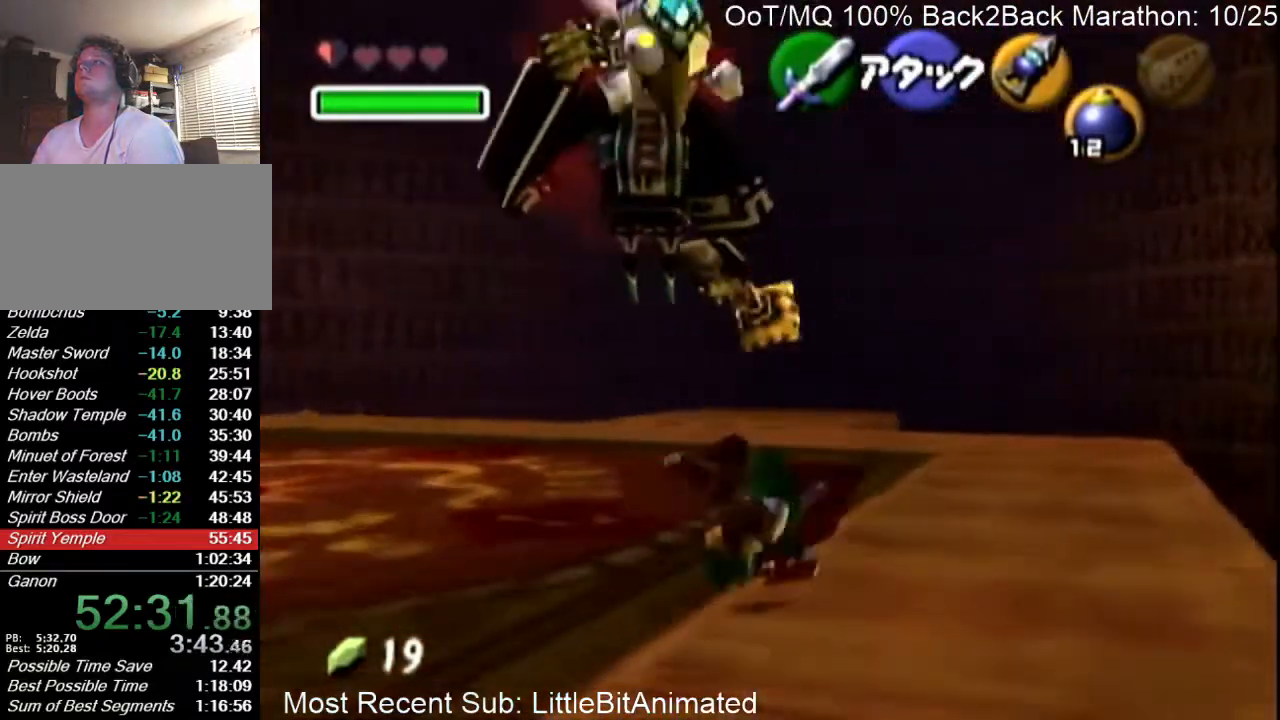
{"buttons": ["A"], "left_stick": "up-right", "right_stick": "center", "events": [[467, "A", "down"]]}
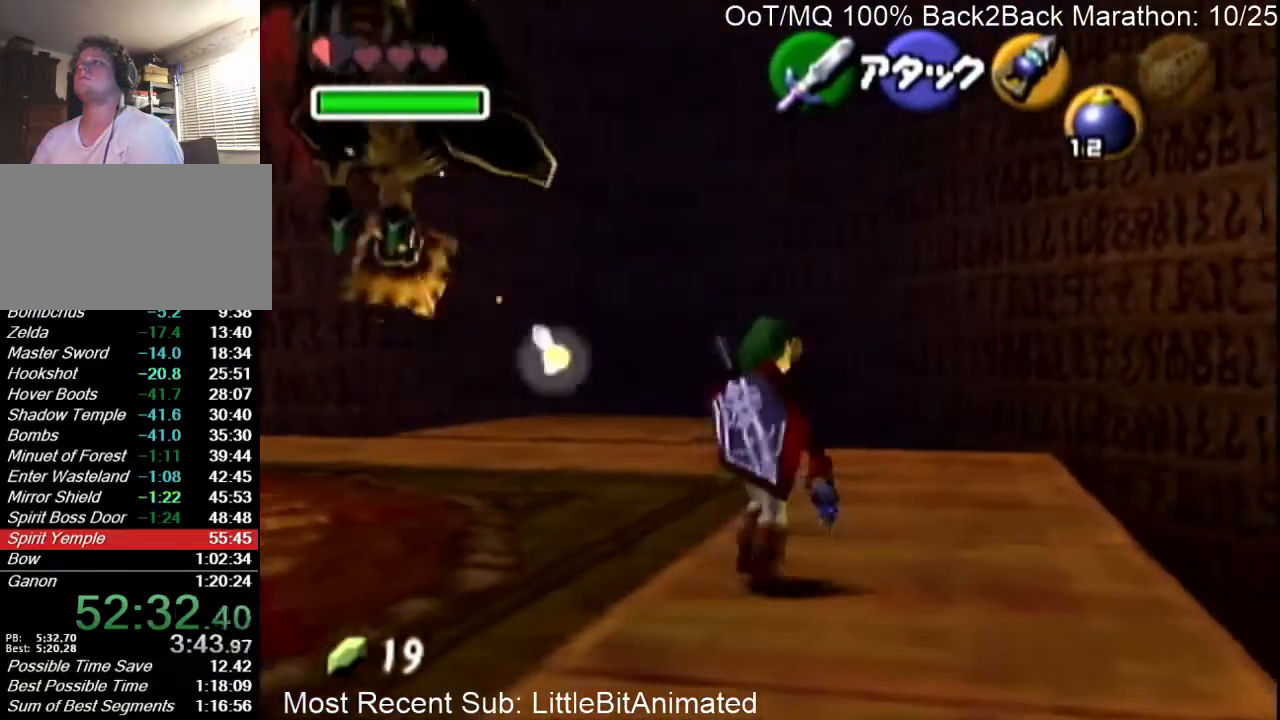
{"buttons": [], "left_stick": "up-right", "right_stick": "center", "events": [[67, "A", "up"], [167, "A", "down"], [233, "A", "up"]]}
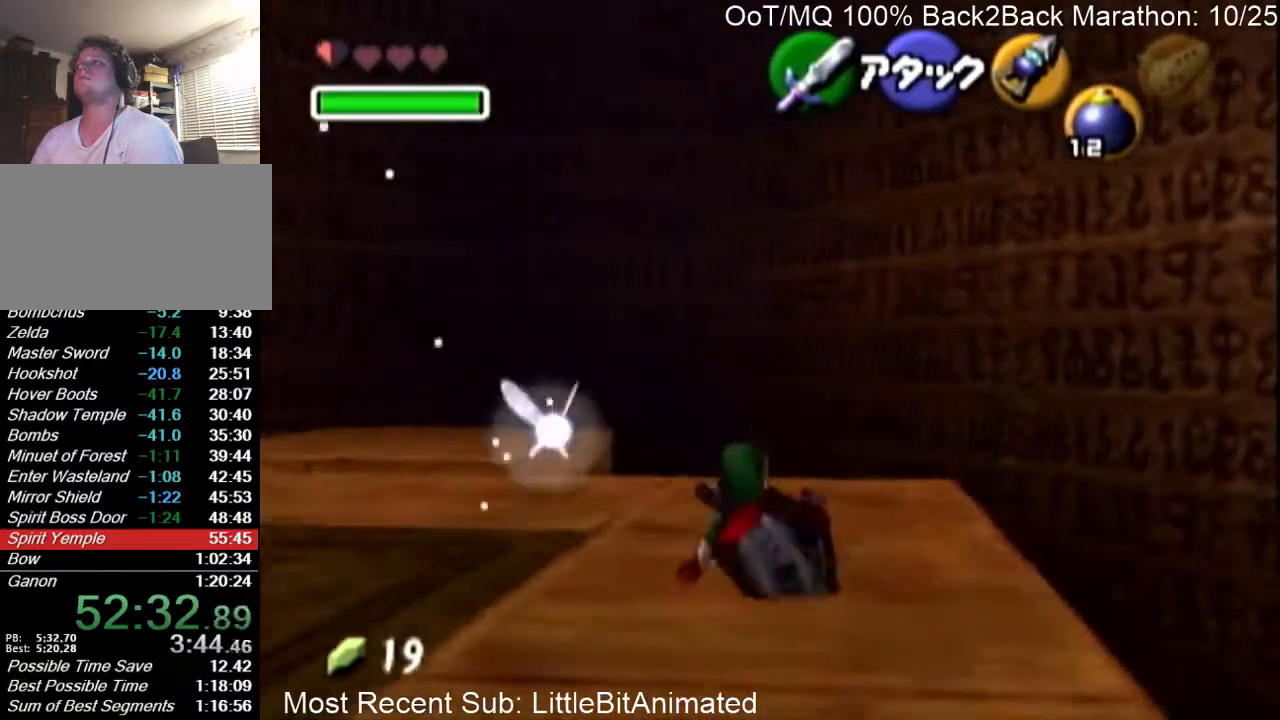
{"buttons": [], "left_stick": "center", "right_stick": "center", "events": [[467, "left_stick", "center"]]}
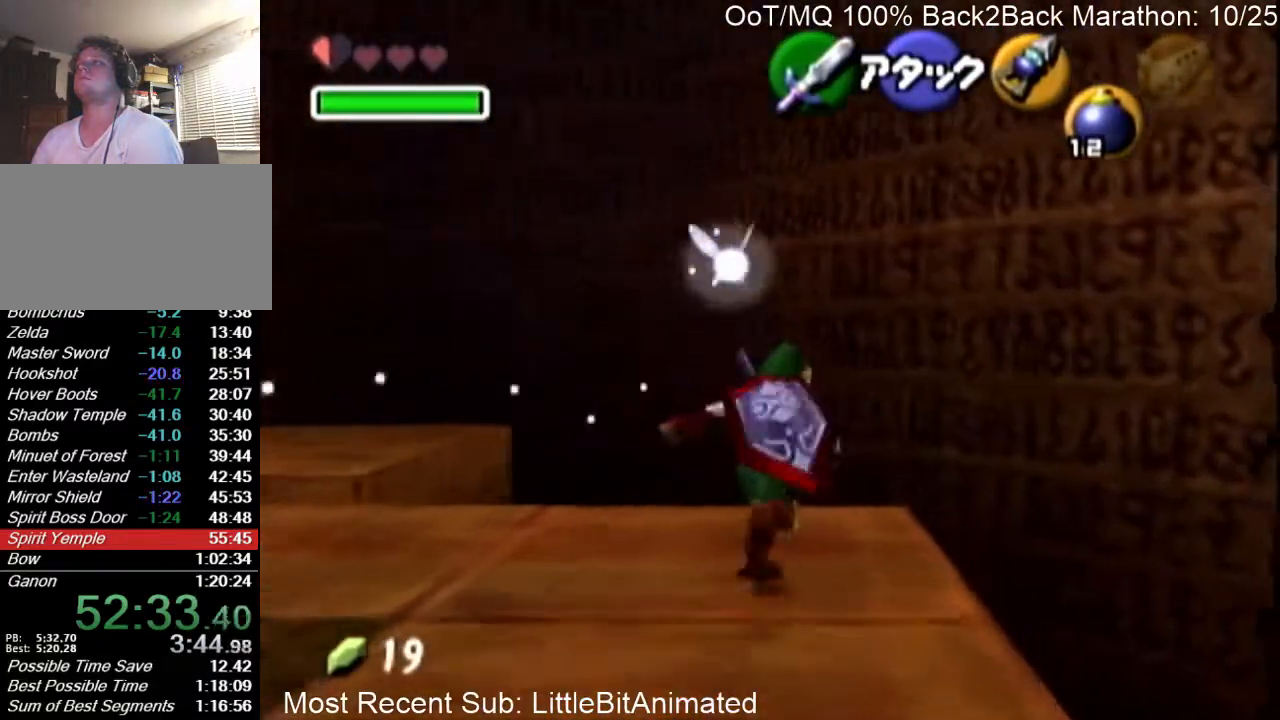
{"buttons": [], "left_stick": "center", "right_stick": "center", "events": [[100, "left_stick", "down-left"], [233, "left_stick", "center"], [267, "Y", "down"], [333, "Y", "up"]]}
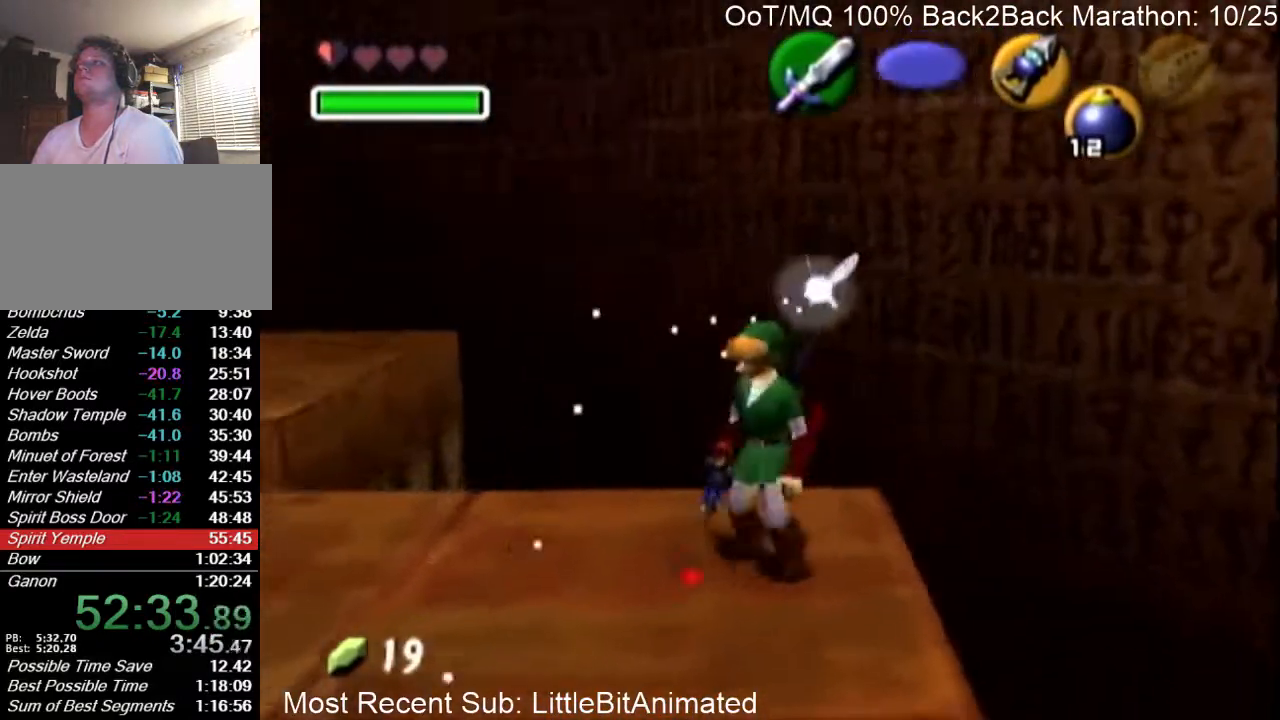
{"buttons": [], "left_stick": "right", "right_stick": "center", "events": [[167, "left_stick", "down"], [500, "left_stick", "right"]]}
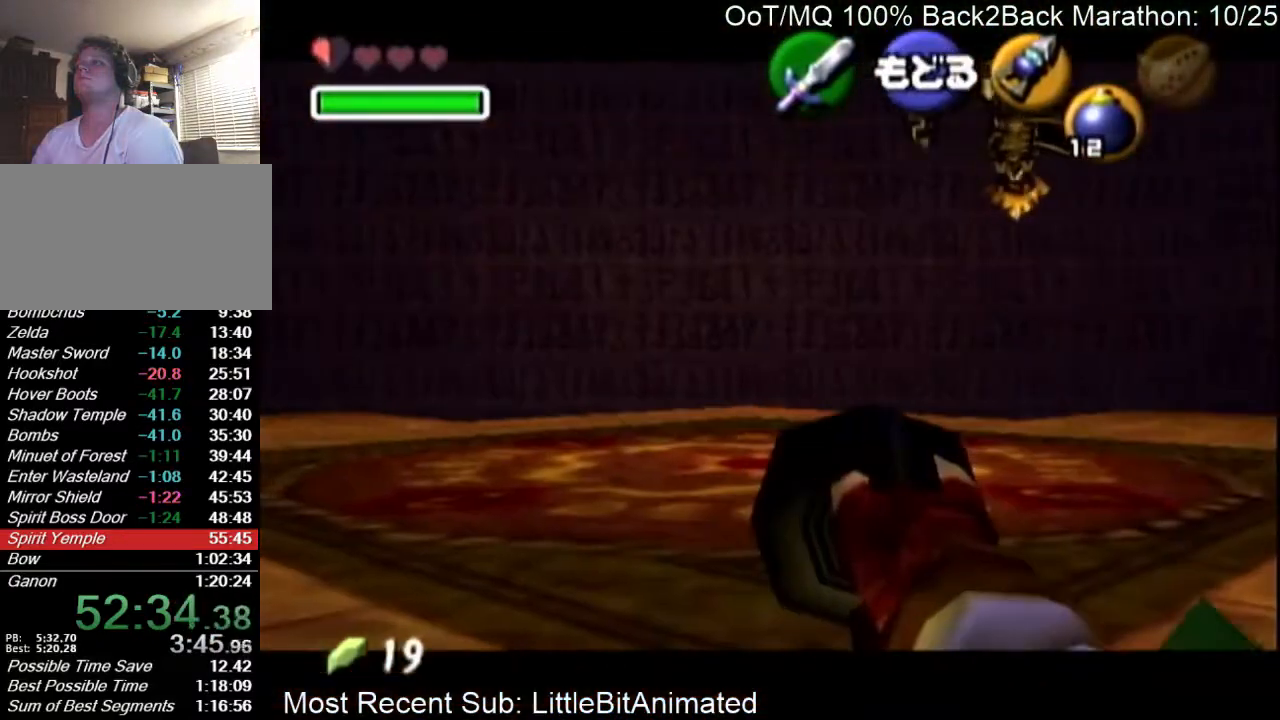
{"buttons": [], "left_stick": "down", "right_stick": "center", "events": [[33, "A", "down"], [67, "left_stick", "up-right"], [133, "A", "up"], [233, "left_stick", "center"], [433, "left_stick", "down"]]}
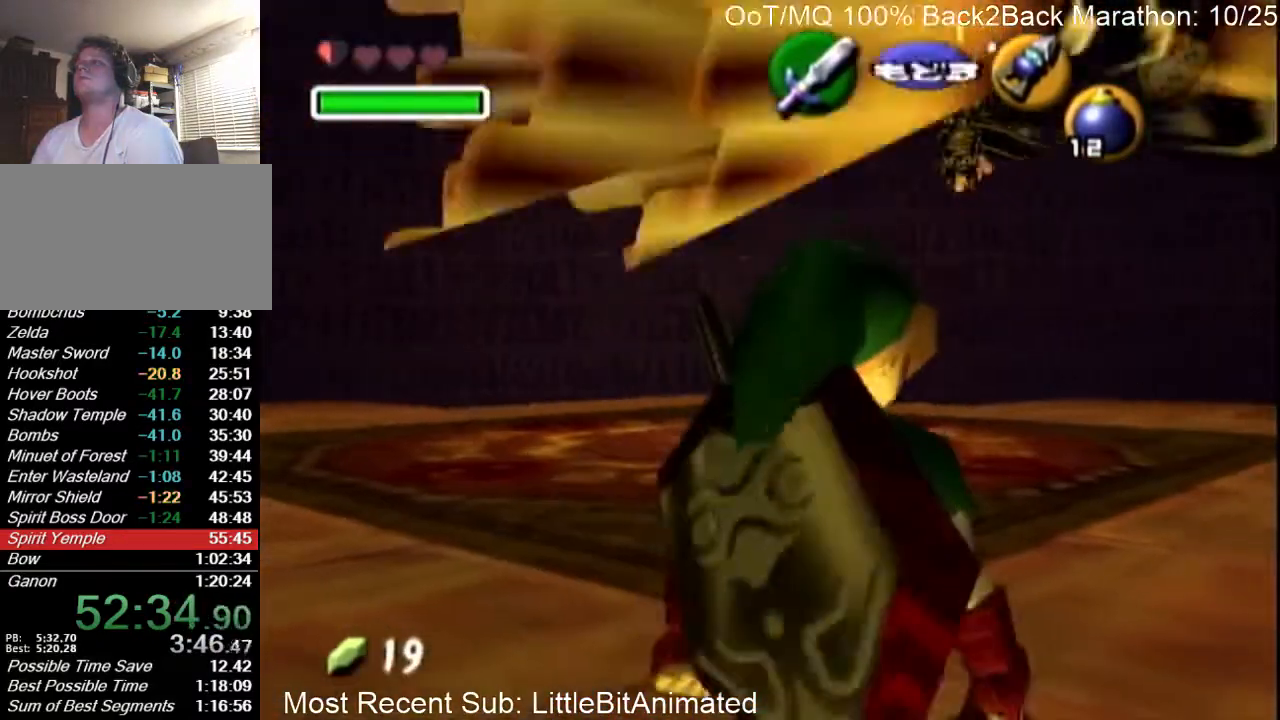
{"buttons": [], "left_stick": "up-left", "right_stick": "center", "events": [[233, "left_stick", "center"], [500, "left_stick", "up-left"]]}
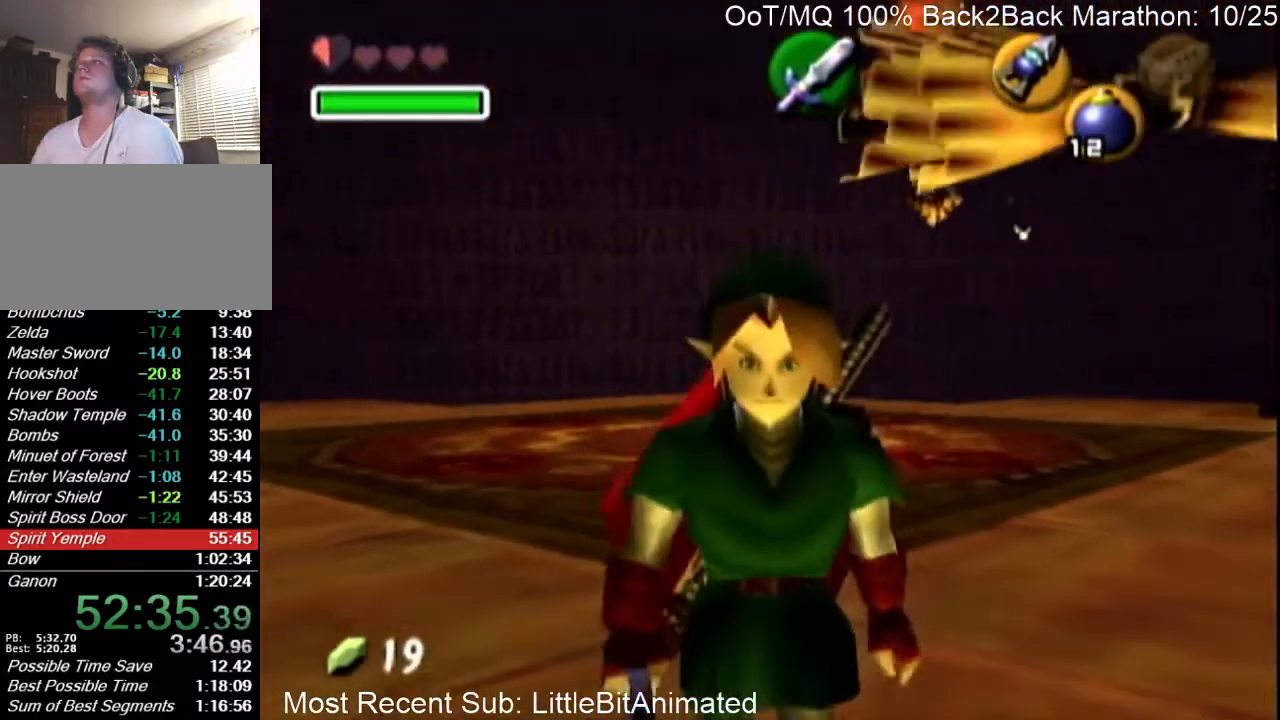
{"buttons": [], "left_stick": "down", "right_stick": "center", "events": [[100, "left_stick", "center"], [167, "Y", "down"], [233, "Y", "up"], [467, "left_stick", "down"]]}
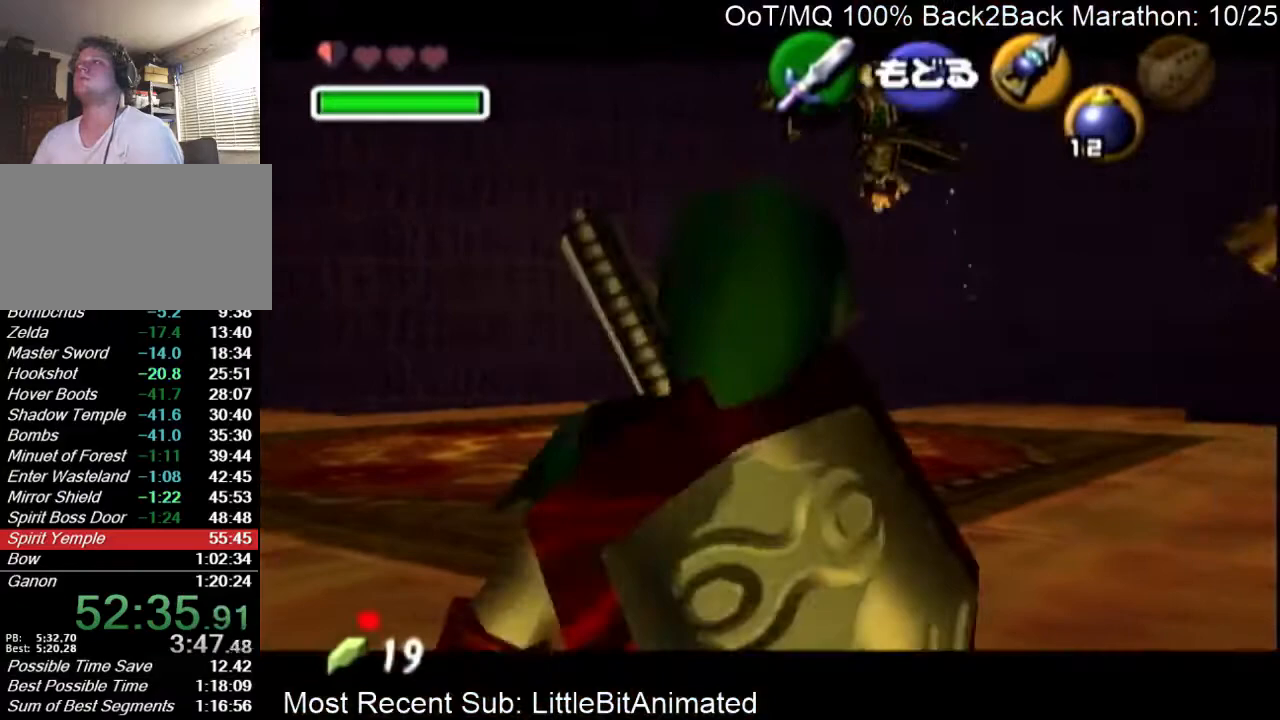
{"buttons": [], "left_stick": "center", "right_stick": "center", "events": [[500, "left_stick", "center"]]}
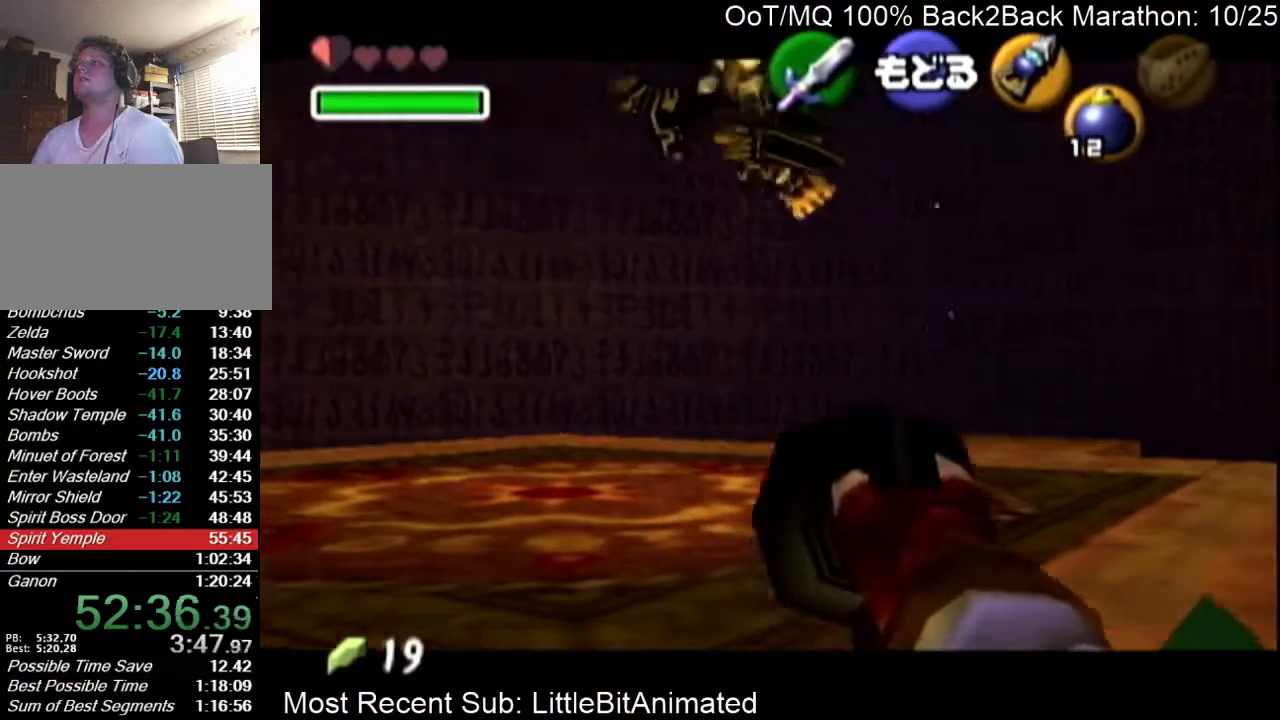
{"buttons": [], "left_stick": "up-left", "right_stick": "center", "events": [[100, "L1", "down"], [133, "L1", "up"], [233, "A", "down"], [300, "left_stick", "left"], [367, "left_stick", "up-left"], [400, "A", "up"]]}
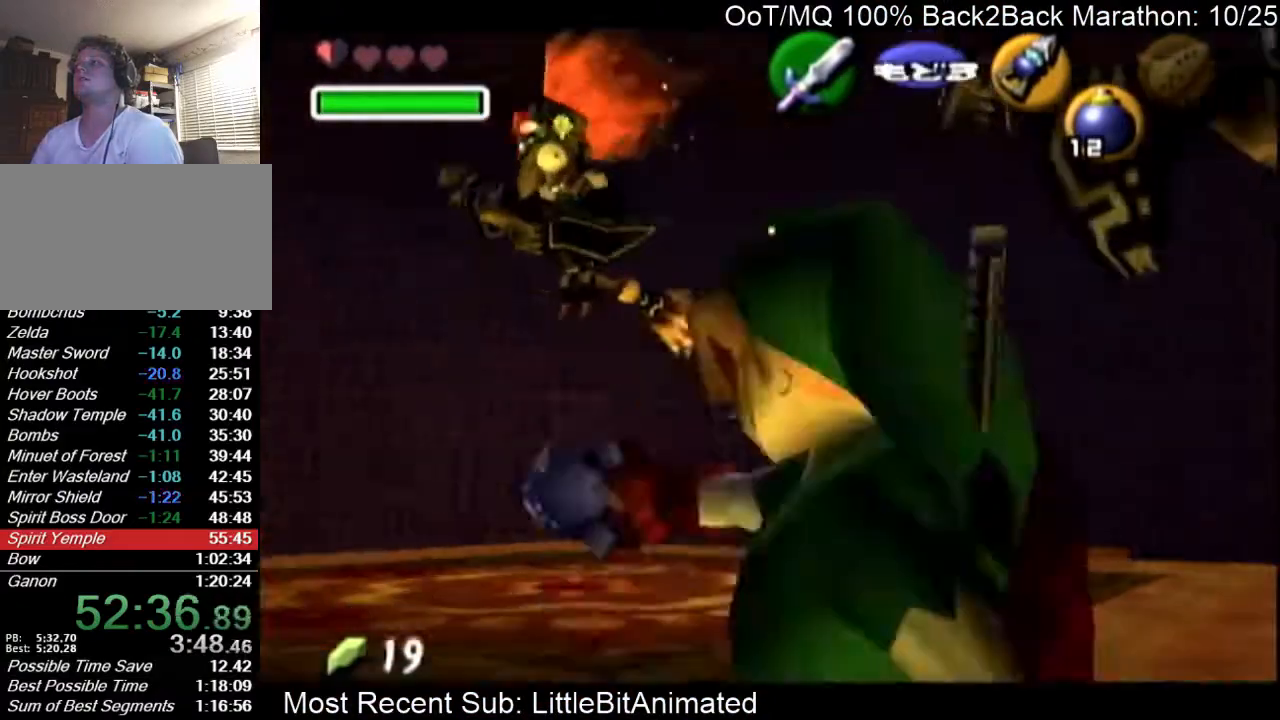
{"buttons": ["A"], "left_stick": "up", "right_stick": "center", "events": [[133, "left_stick", "up"], [433, "A", "down"]]}
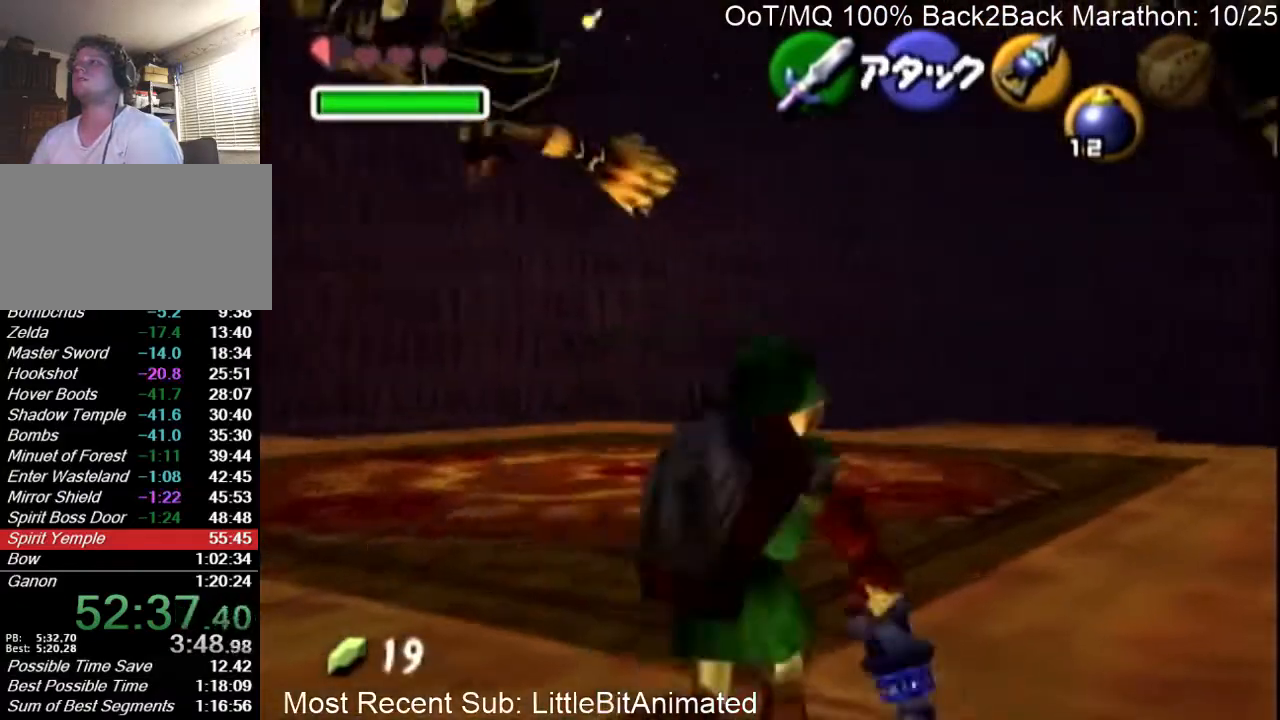
{"buttons": [], "left_stick": "up", "right_stick": "center", "events": [[67, "A", "up"], [133, "A", "down"], [200, "A", "up"]]}
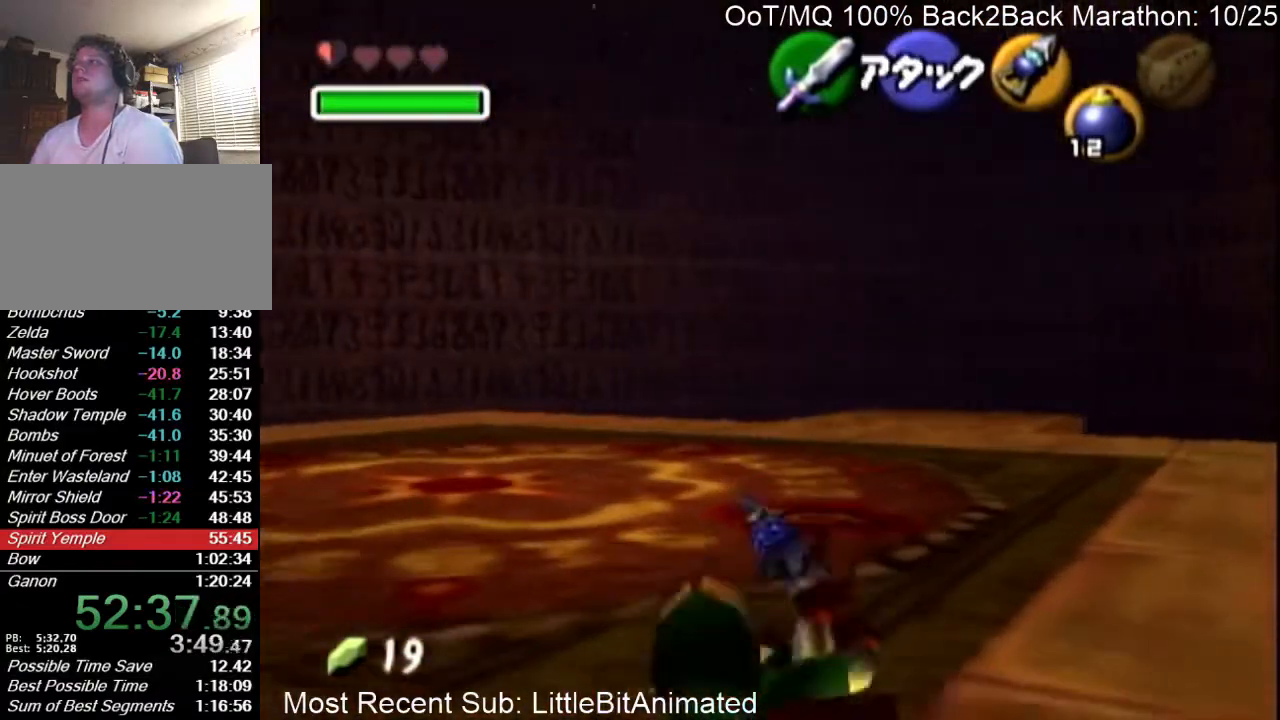
{"buttons": [], "left_stick": "up-left", "right_stick": "center", "events": [[233, "left_stick", "up-left"]]}
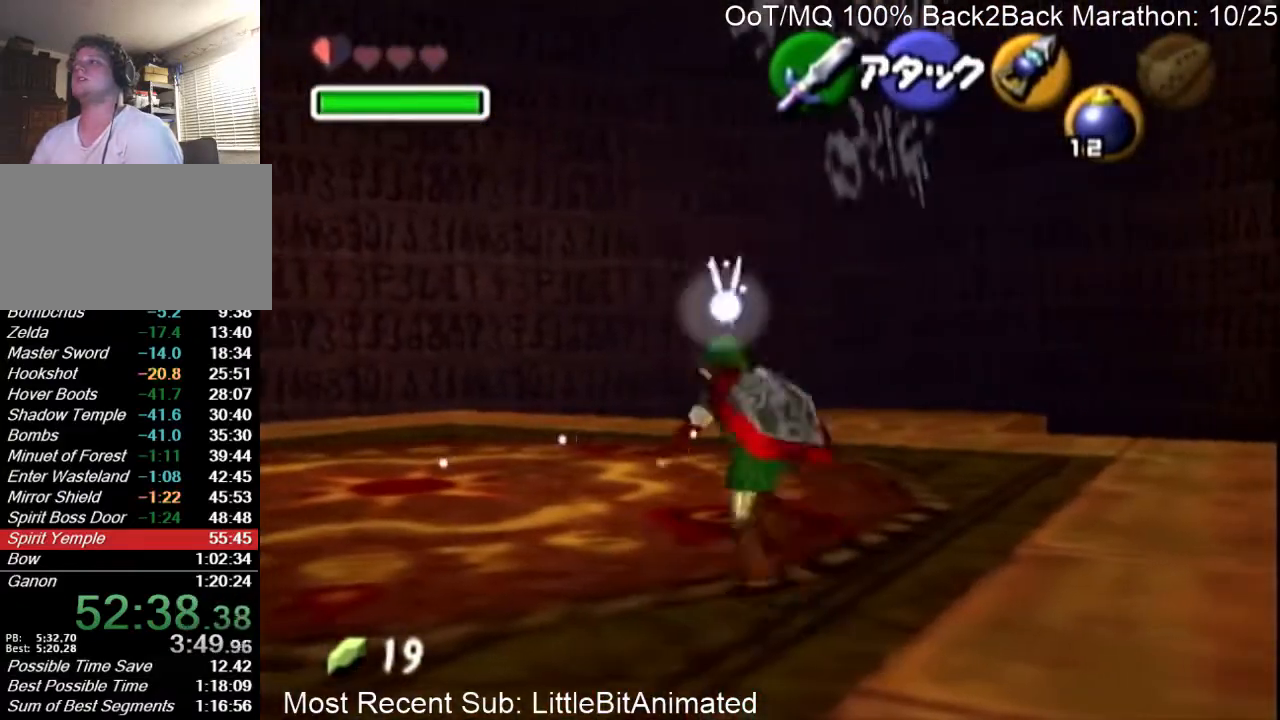
{"buttons": [], "left_stick": "up-left", "right_stick": "center", "events": [[33, "A", "down"], [100, "A", "up"], [167, "A", "down"], [267, "A", "up"]]}
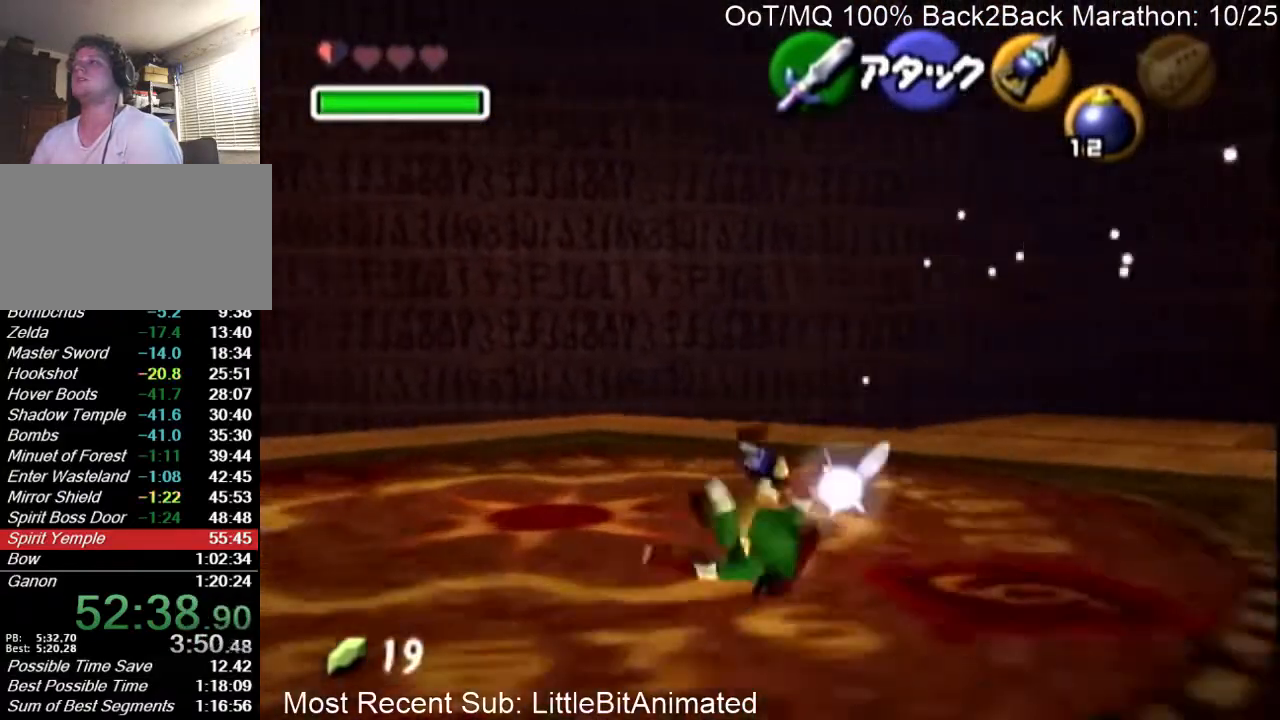
{"buttons": ["A"], "left_stick": "up-left", "right_stick": "center", "events": [[433, "A", "down"]]}
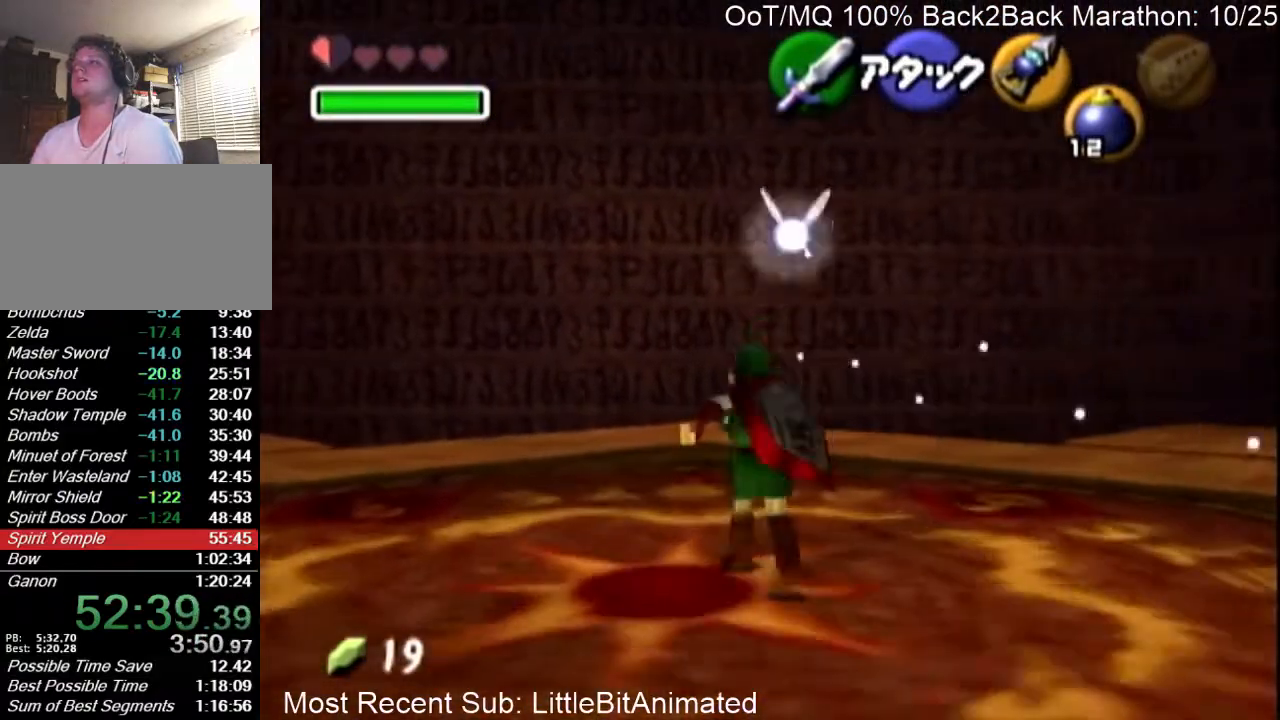
{"buttons": [], "left_stick": "up-left", "right_stick": "center", "events": [[67, "A", "up"], [133, "A", "down"], [200, "R1", "down"], [233, "A", "up"], [233, "R1", "up"]]}
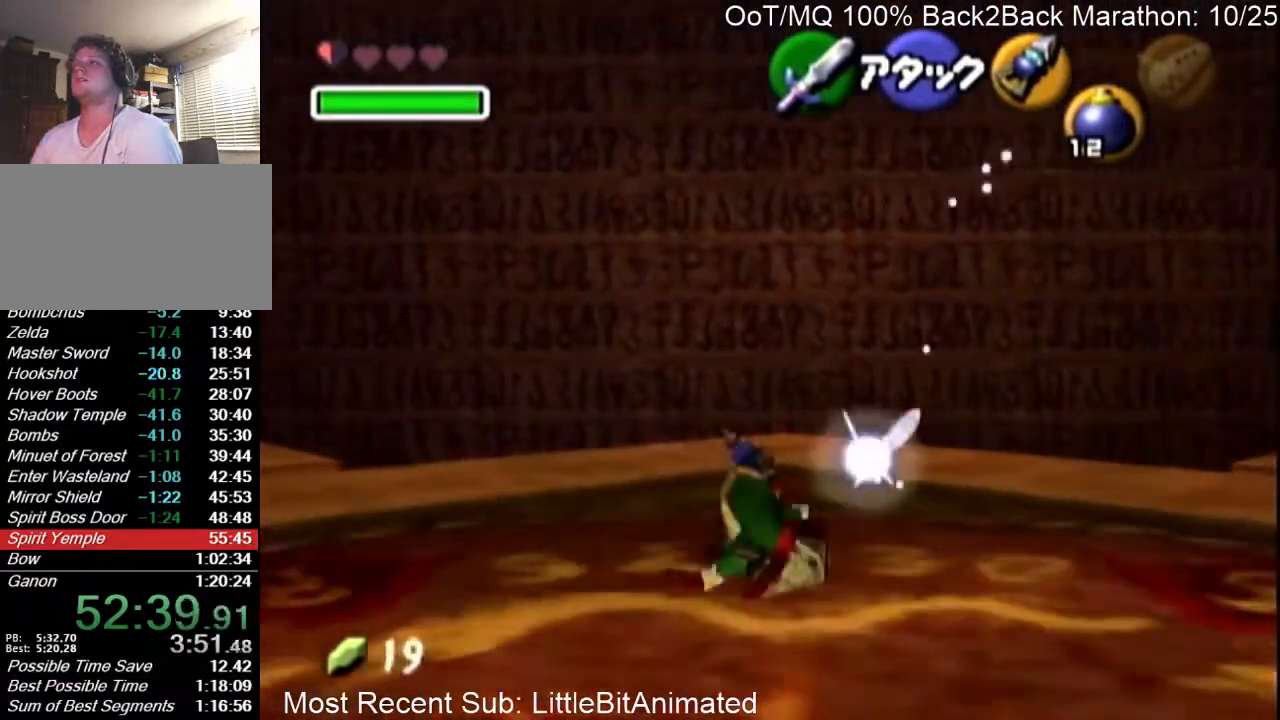
{"buttons": [], "left_stick": "center", "right_stick": "center", "events": [[100, "left_stick", "up"], [500, "left_stick", "center"]]}
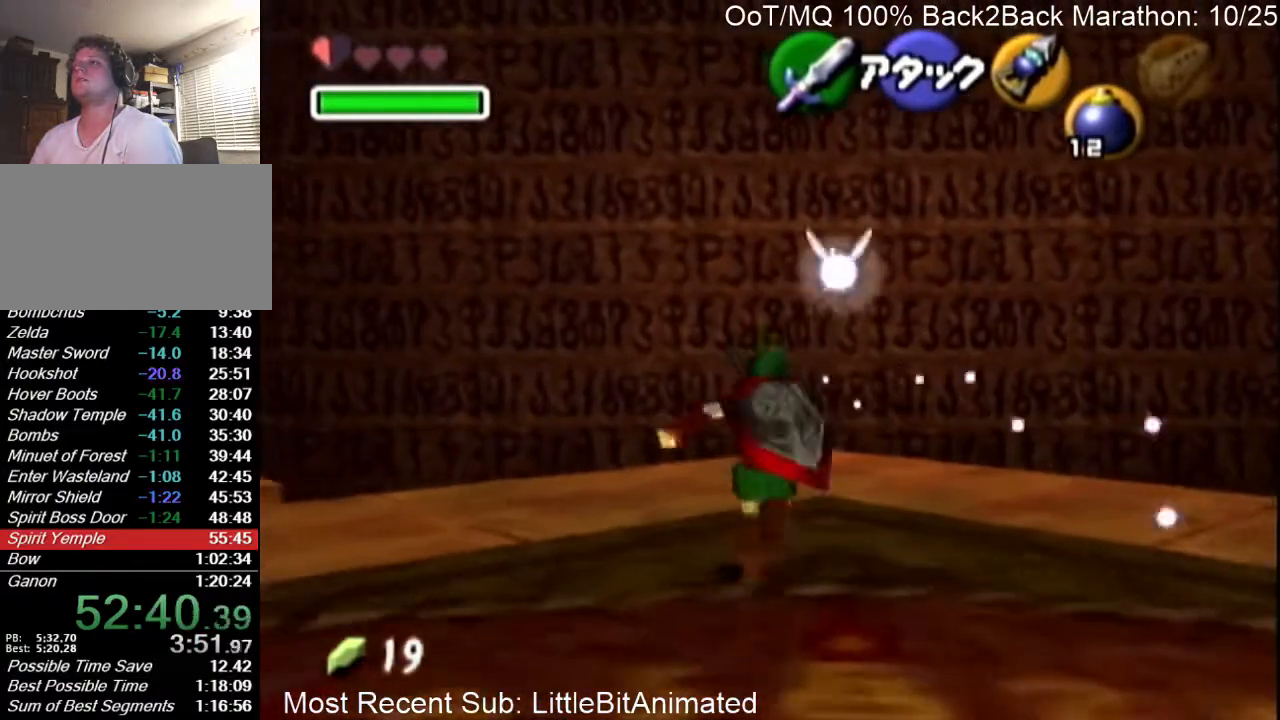
{"buttons": [], "left_stick": "center", "right_stick": "center", "events": [[100, "left_stick", "down"], [233, "left_stick", "center"], [300, "Y", "down"], [400, "Y", "up"]]}
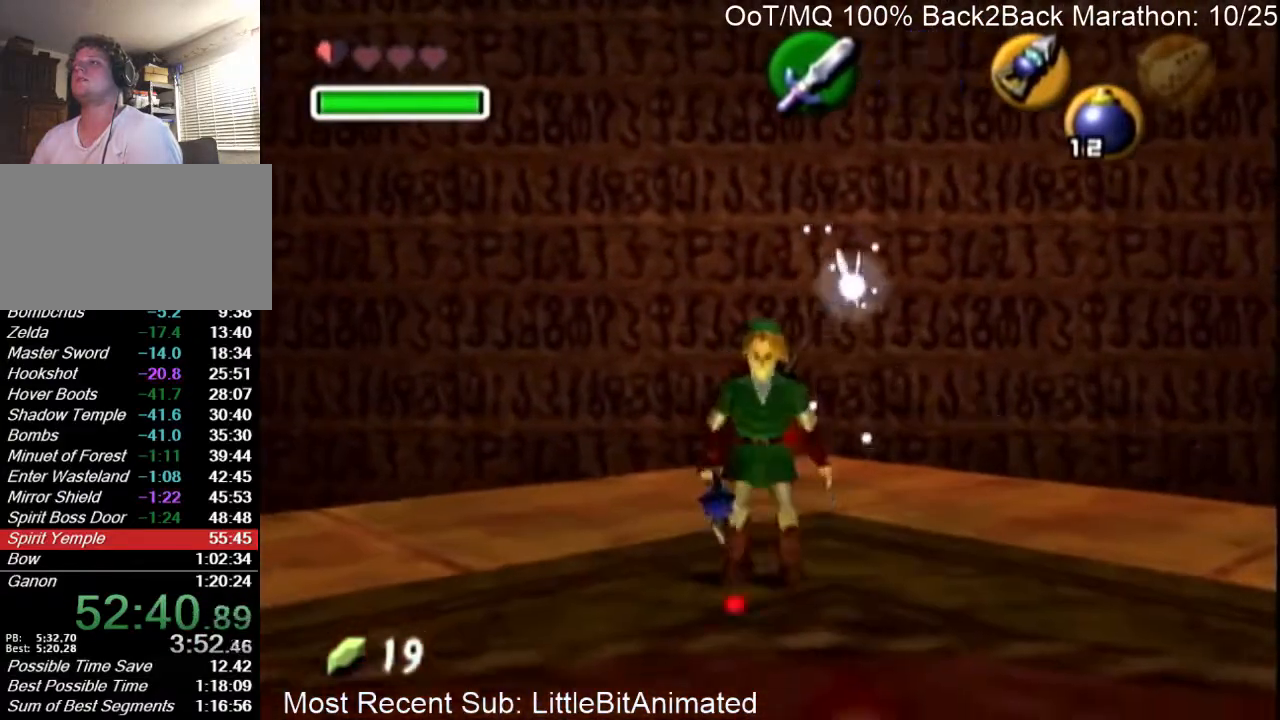
{"buttons": [], "left_stick": "down-left", "right_stick": "center", "events": [[233, "left_stick", "down"], [433, "left_stick", "down-left"]]}
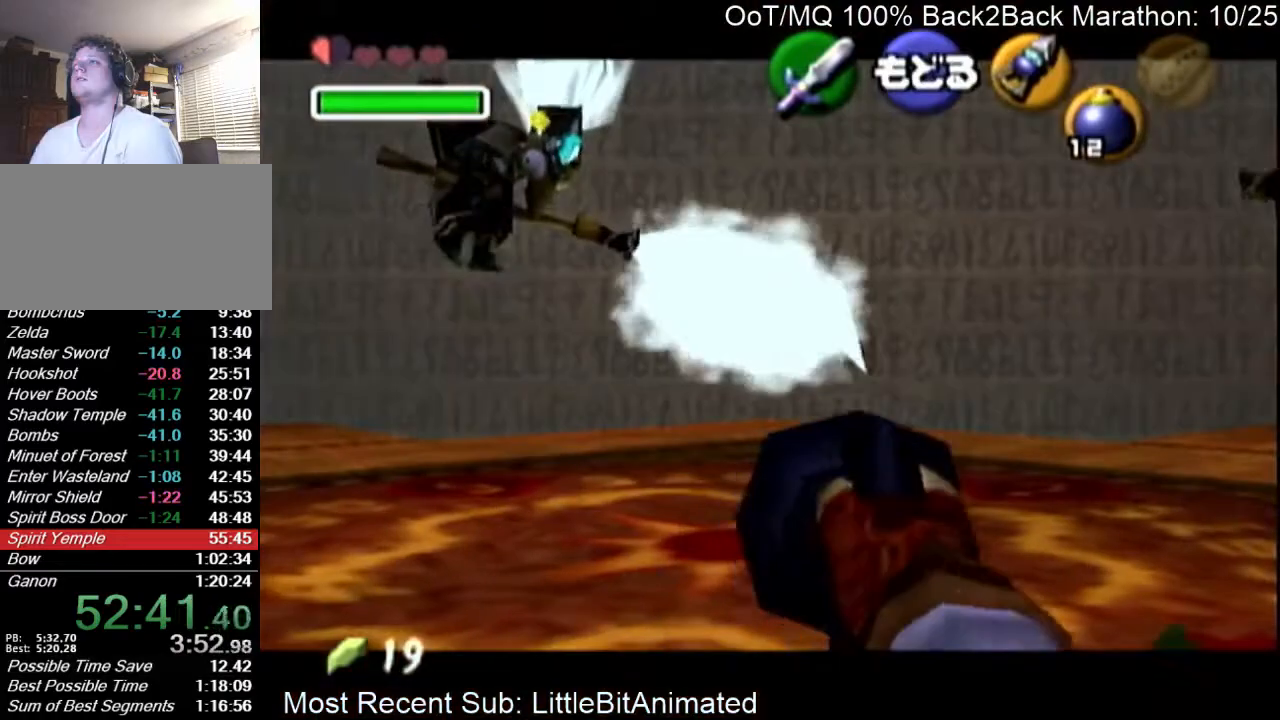
{"buttons": [], "left_stick": "down-left", "right_stick": "center", "events": [[167, "left_stick", "center"], [267, "left_stick", "down"], [433, "left_stick", "down-left"]]}
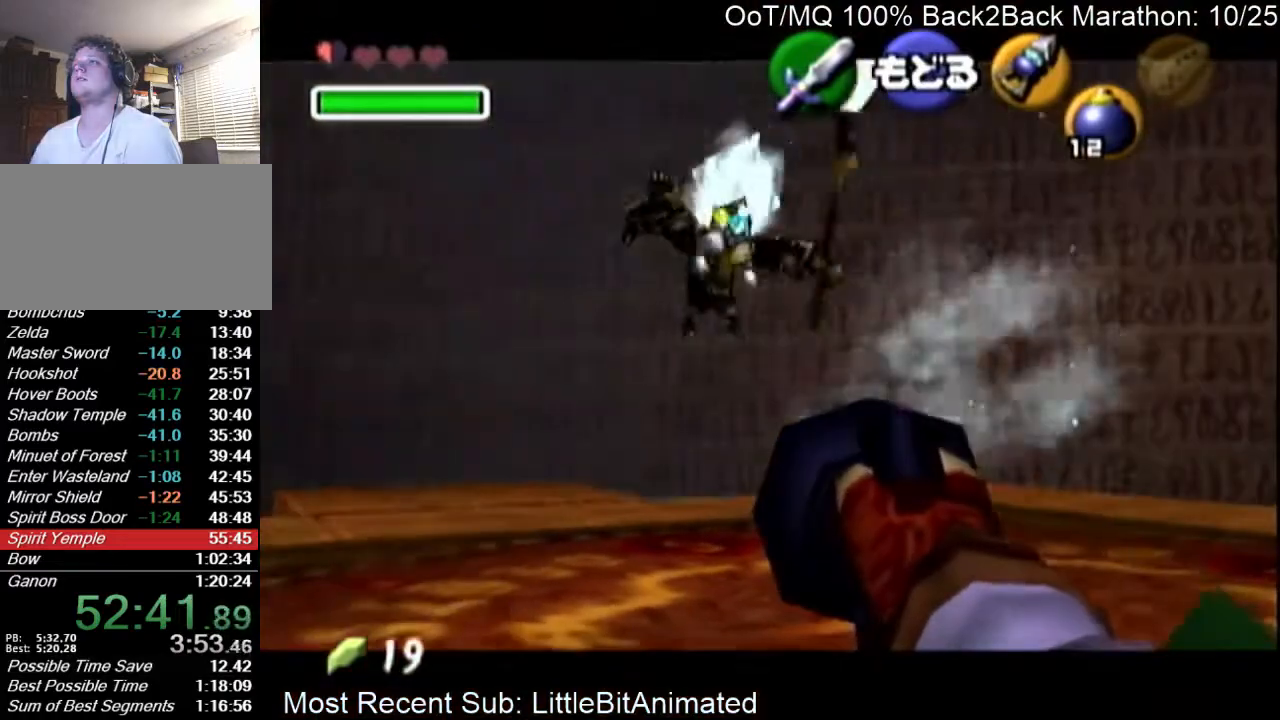
{"buttons": ["R1"], "left_stick": "down-left", "right_stick": "center", "events": [[67, "A", "down"], [67, "left_stick", "center"], [167, "A", "up"], [200, "R1", "down"], [367, "left_stick", "down"], [467, "left_stick", "down-left"]]}
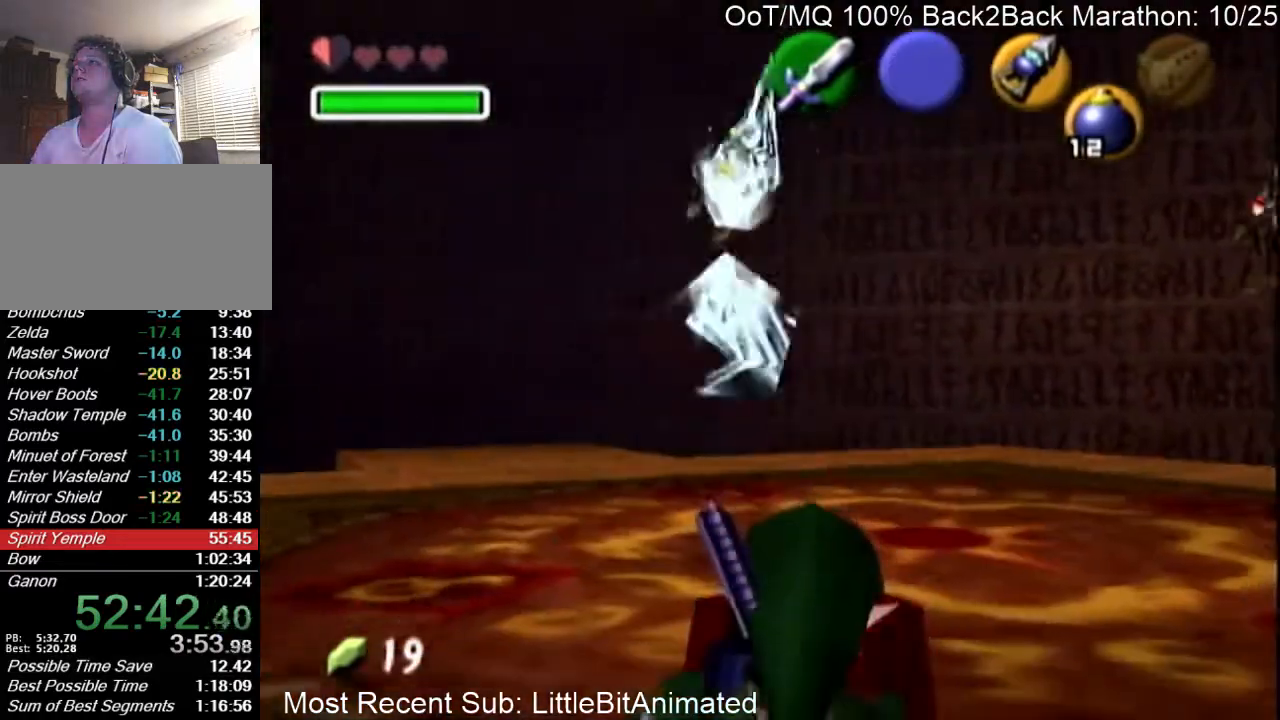
{"buttons": ["R1"], "left_stick": "down-left", "right_stick": "center", "events": []}
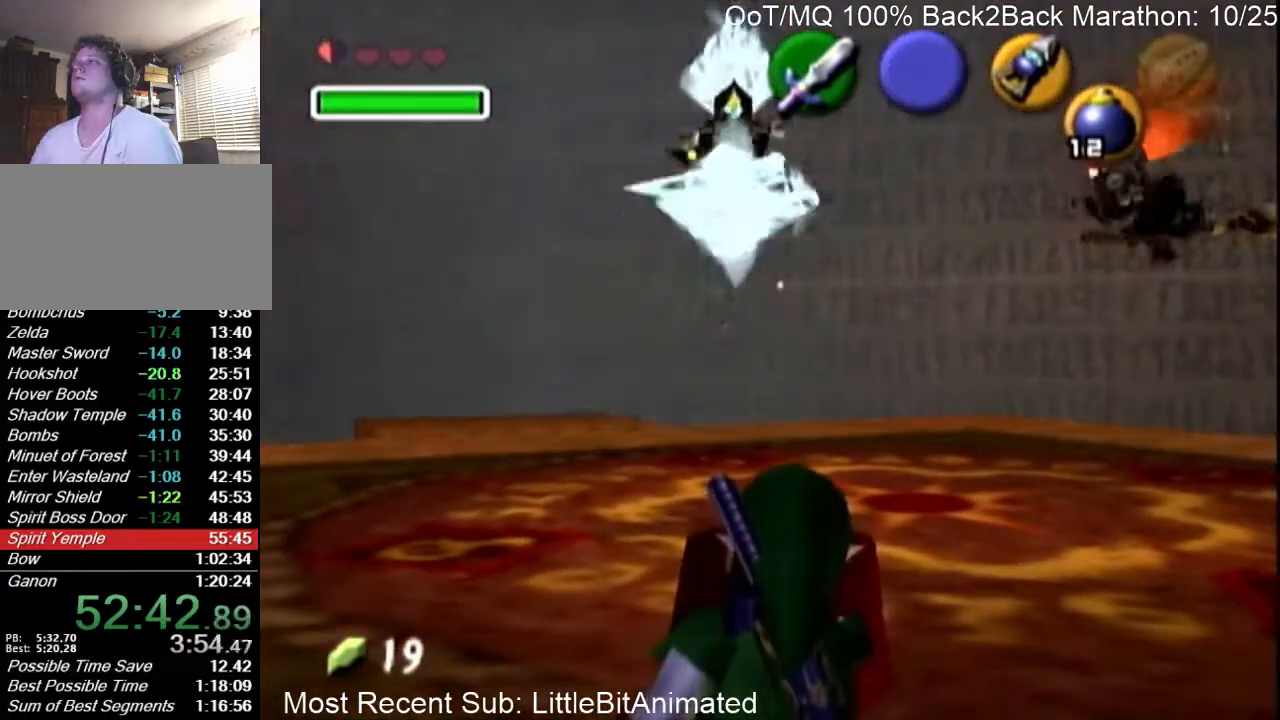
{"buttons": ["R1"], "left_stick": "down-right", "right_stick": "center", "events": [[500, "left_stick", "down-right"]]}
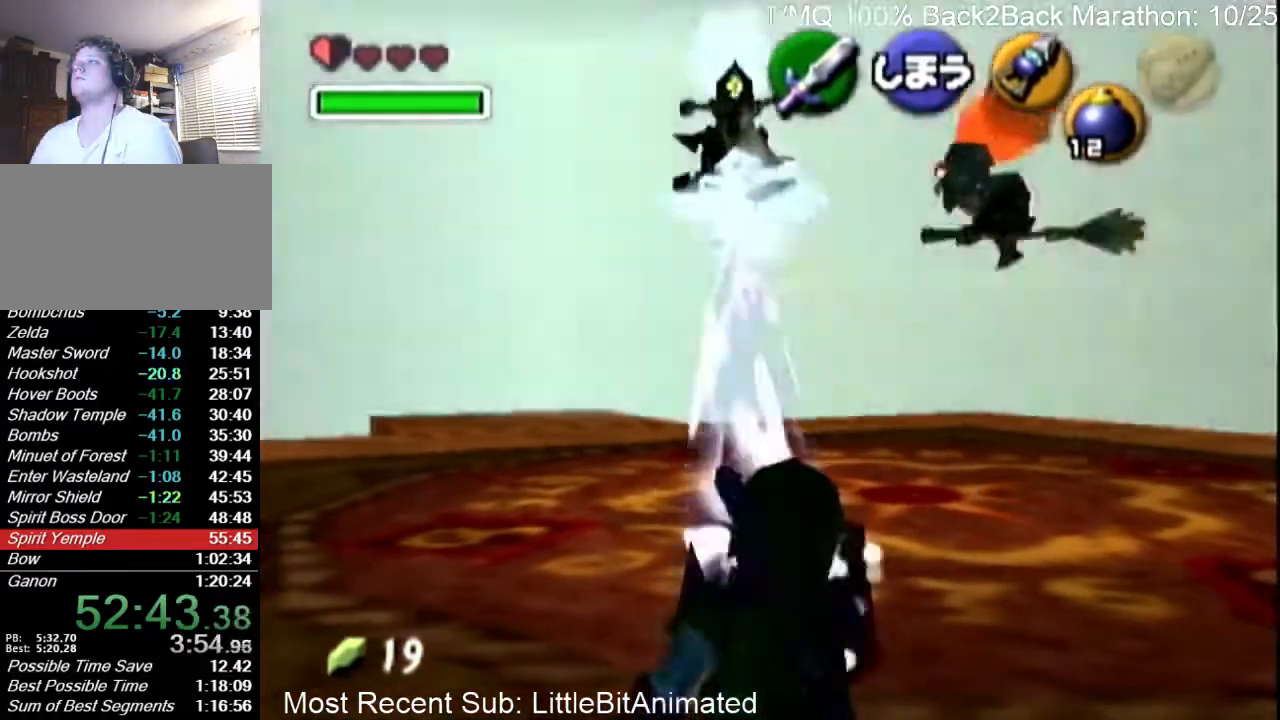
{"buttons": ["R1"], "left_stick": "down-left", "right_stick": "center", "events": [[200, "left_stick", "down"], [500, "left_stick", "down-left"]]}
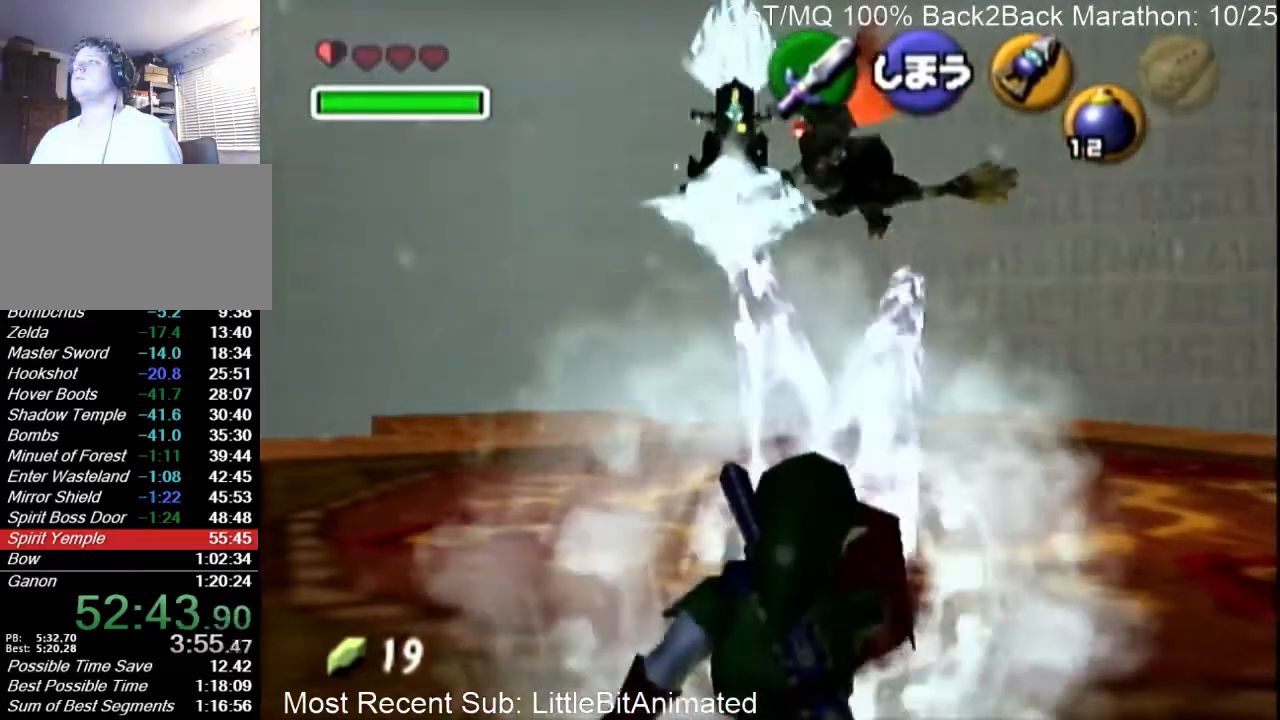
{"buttons": ["R1"], "left_stick": "down-left", "right_stick": "center", "events": []}
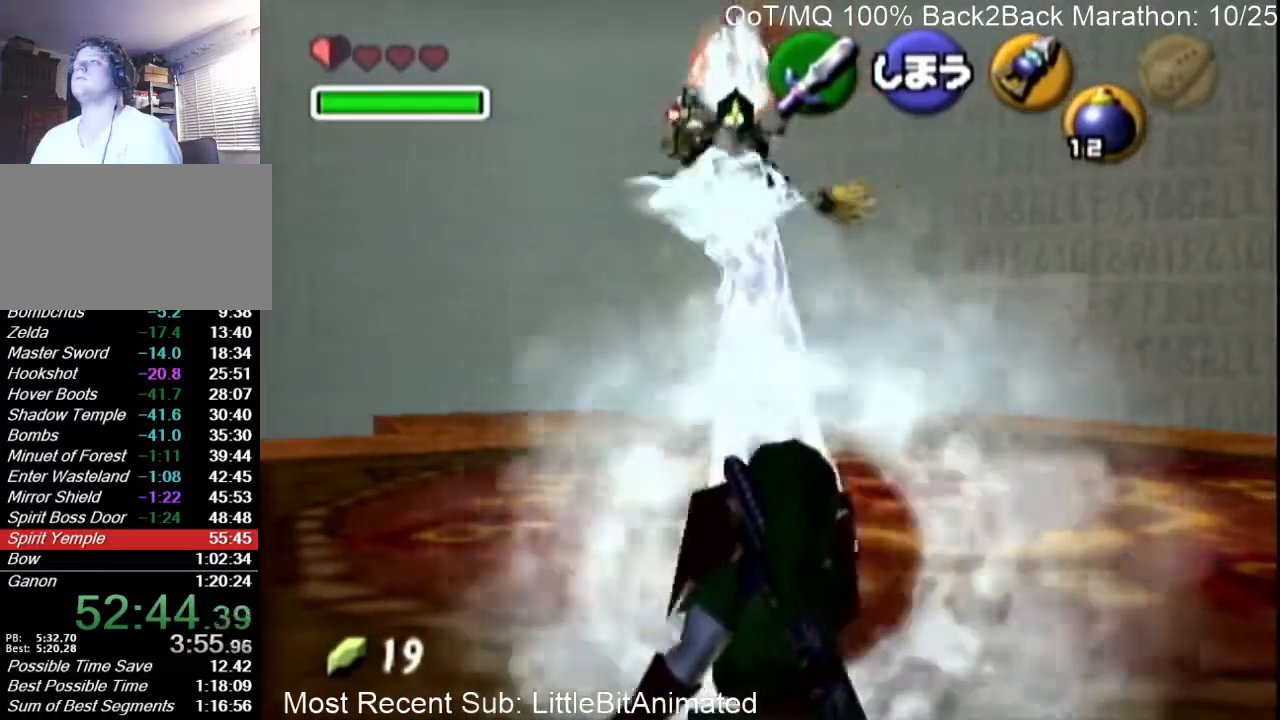
{"buttons": ["R1"], "left_stick": "down", "right_stick": "center", "events": [[333, "left_stick", "down"]]}
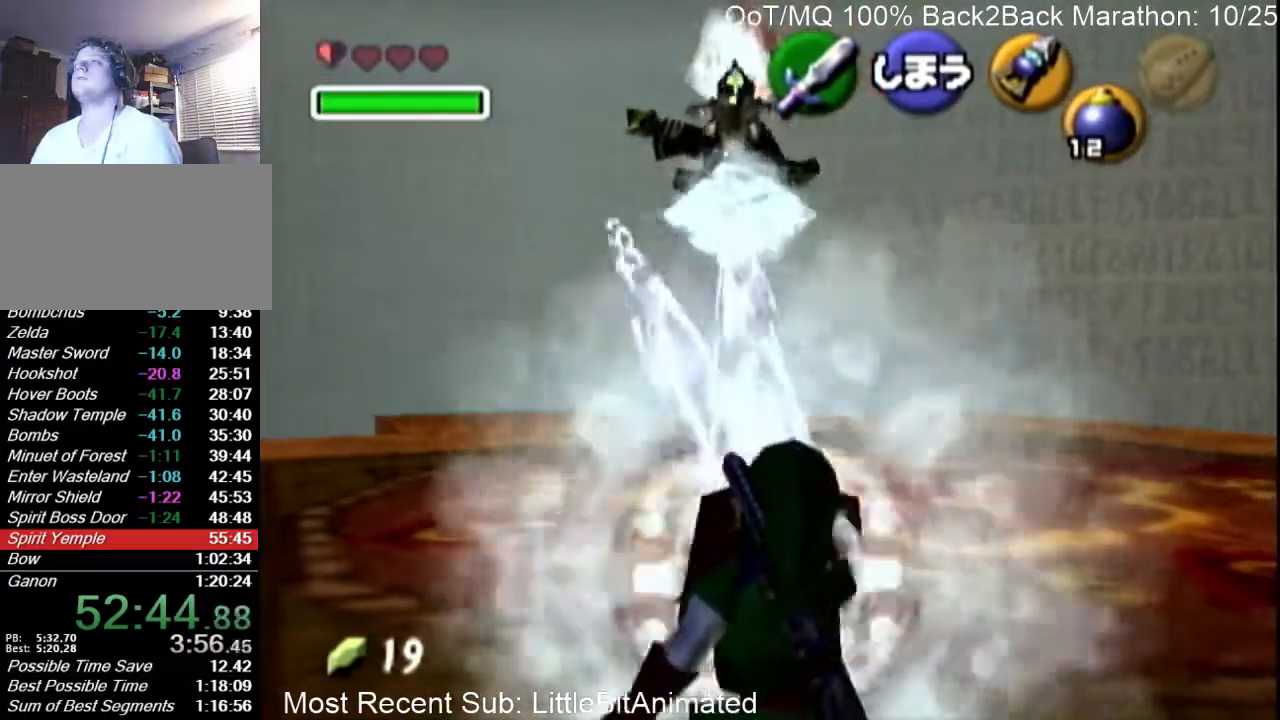
{"buttons": ["R1"], "left_stick": "down-left", "right_stick": "center", "events": [[100, "left_stick", "down-left"]]}
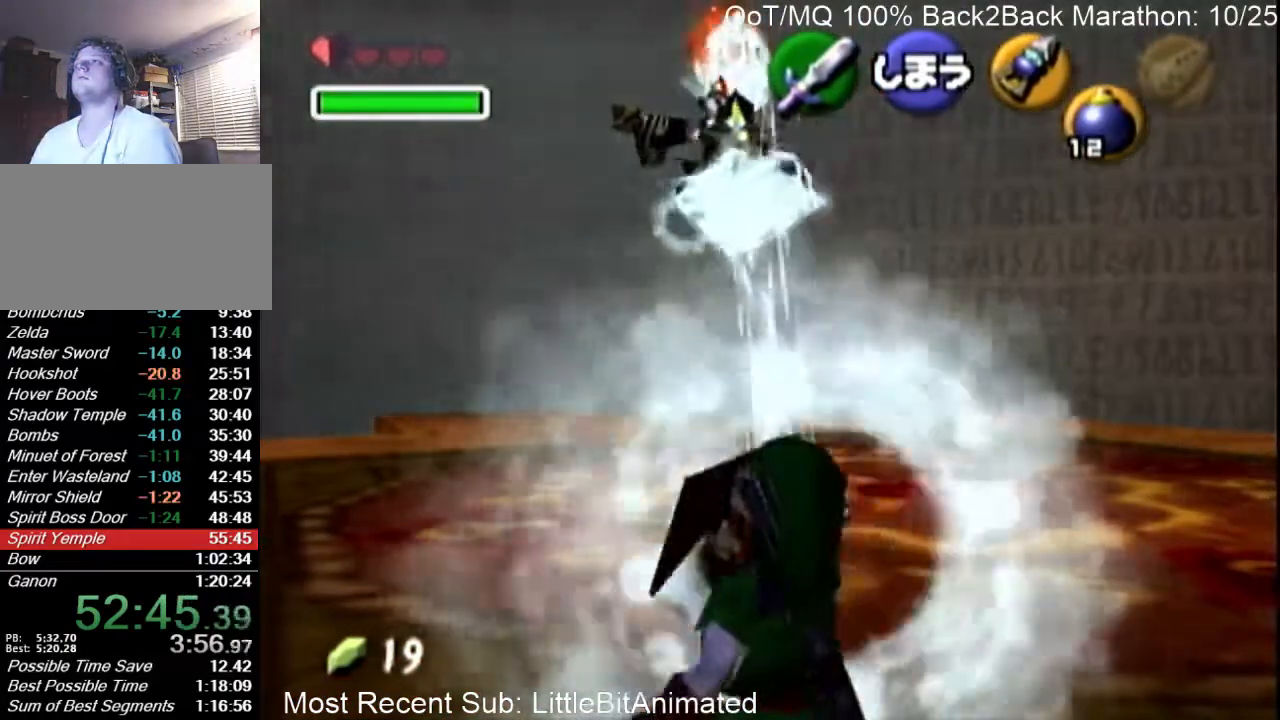
{"buttons": ["R1"], "left_stick": "down", "right_stick": "center", "events": [[233, "left_stick", "down"]]}